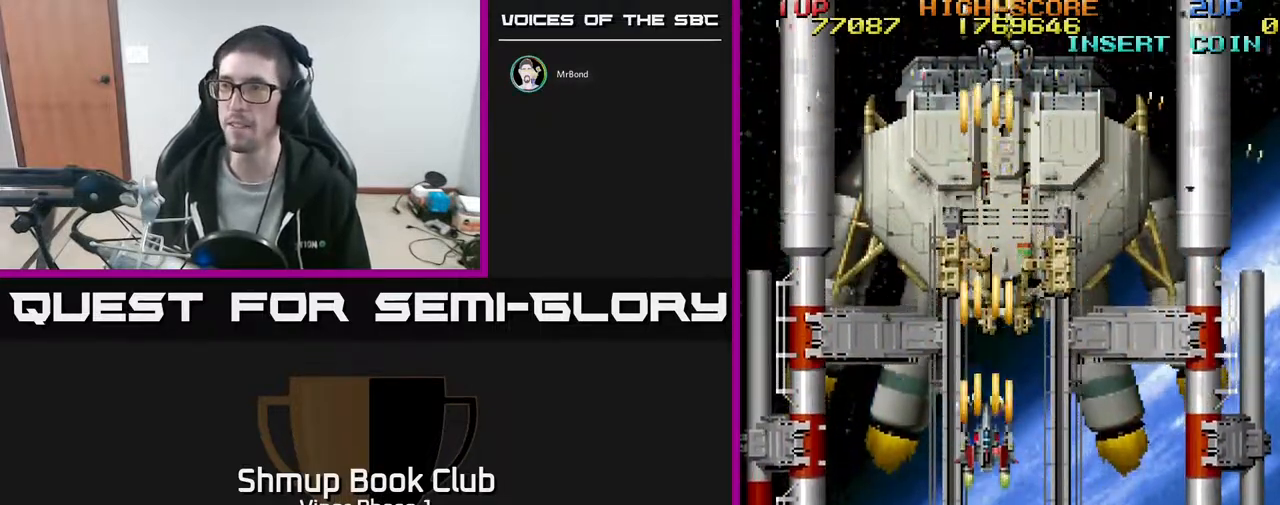
Gameplay with a controller (Xbox layout); each line is a JSON object with the inputs held at the frame after it. "events" lists button and stick changes between this image and that frame as [ms after this image, input, new state], when the widget could be followed in between. Not read: right_stick.
{"buttons": ["A"], "left_stick": "center", "events": [[83, "DPAD_UP", "up"], [350, "DPAD_UP", "down"], [483, "DPAD_UP", "up"]]}
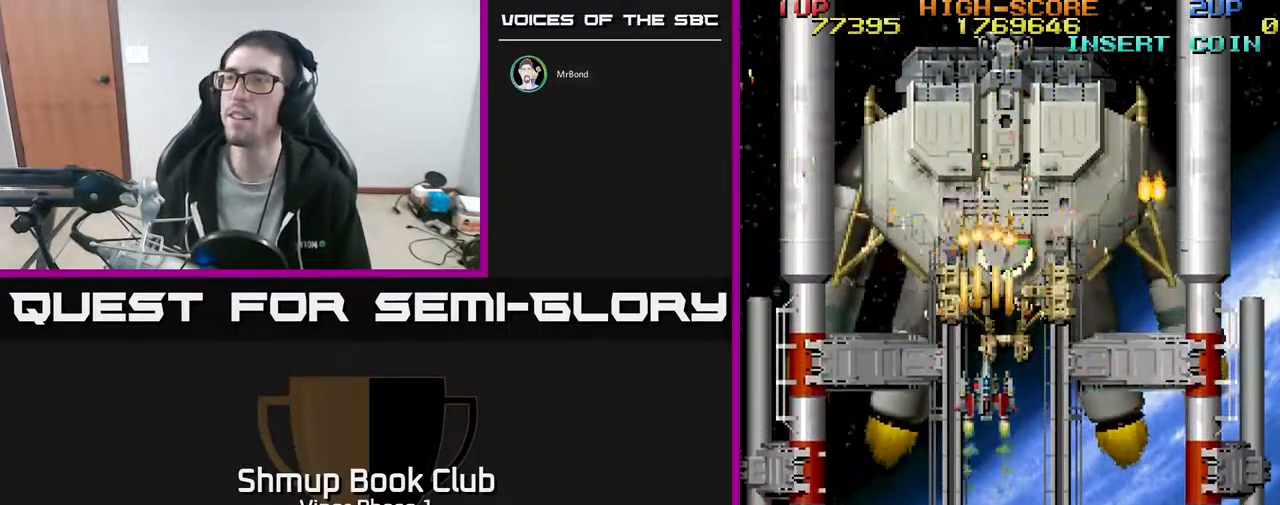
{"buttons": ["A"], "left_stick": "center", "events": [[267, "DPAD_RIGHT", "down"], [317, "DPAD_UP", "down"], [333, "DPAD_RIGHT", "up"], [417, "DPAD_UP", "up"]]}
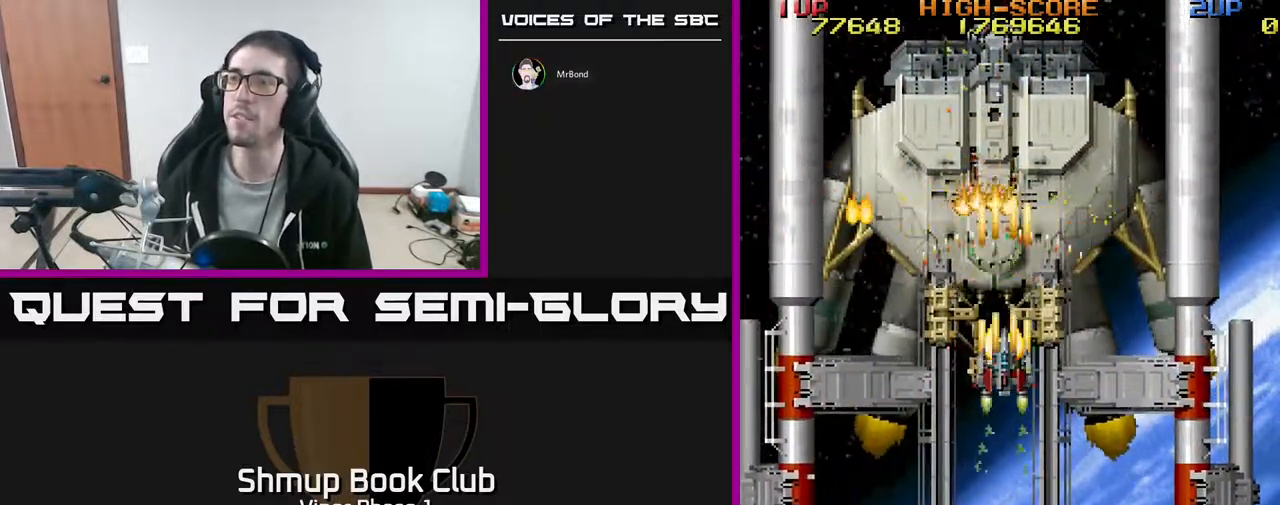
{"buttons": ["A"], "left_stick": "center", "events": [[250, "DPAD_LEFT", "down"], [300, "DPAD_LEFT", "up"]]}
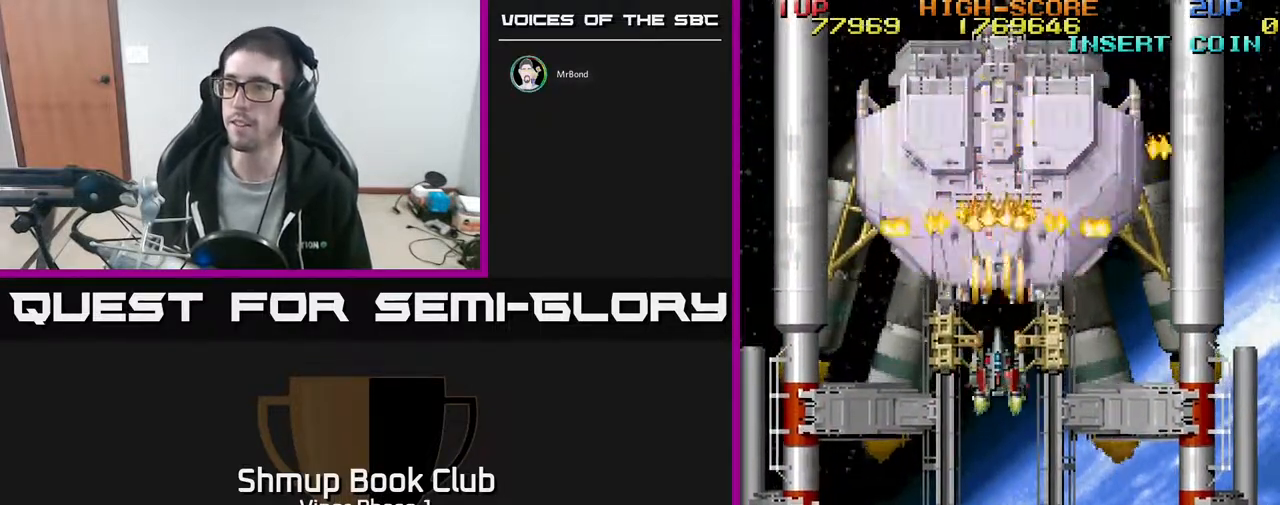
{"buttons": ["A"], "left_stick": "center", "events": []}
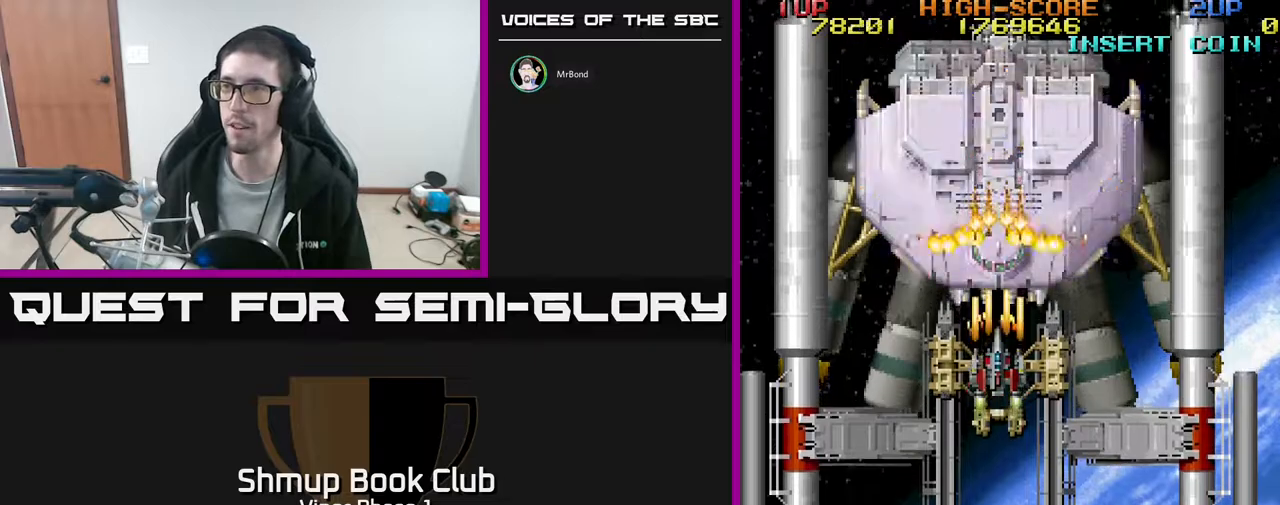
{"buttons": ["A"], "left_stick": "center", "events": [[317, "DPAD_DOWN", "down"], [383, "DPAD_DOWN", "up"]]}
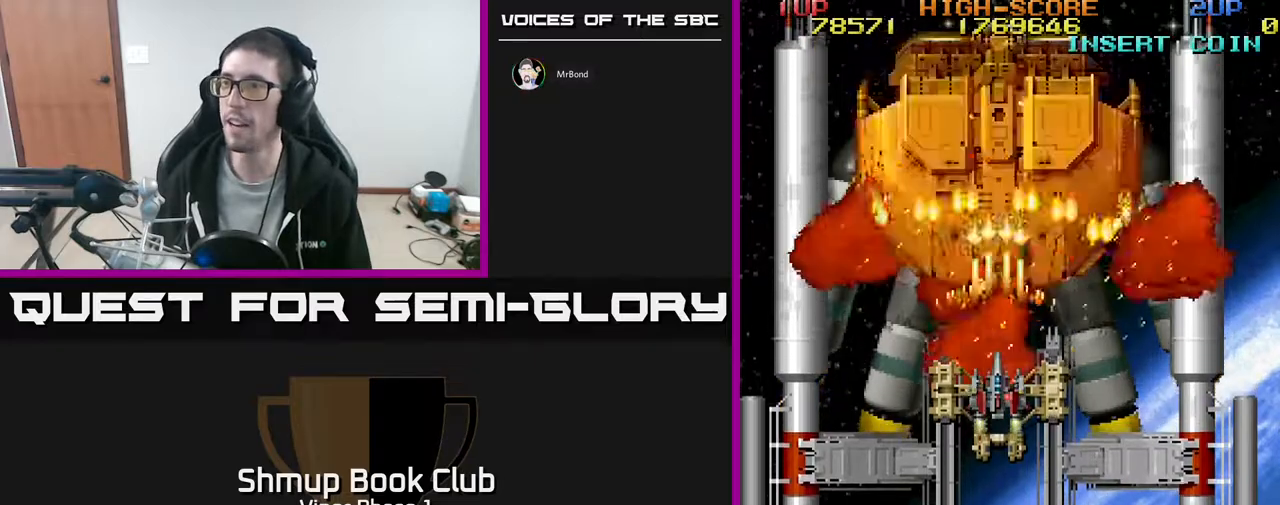
{"buttons": ["A"], "left_stick": "center", "events": [[83, "DPAD_DOWN", "down"], [350, "DPAD_DOWN", "up"]]}
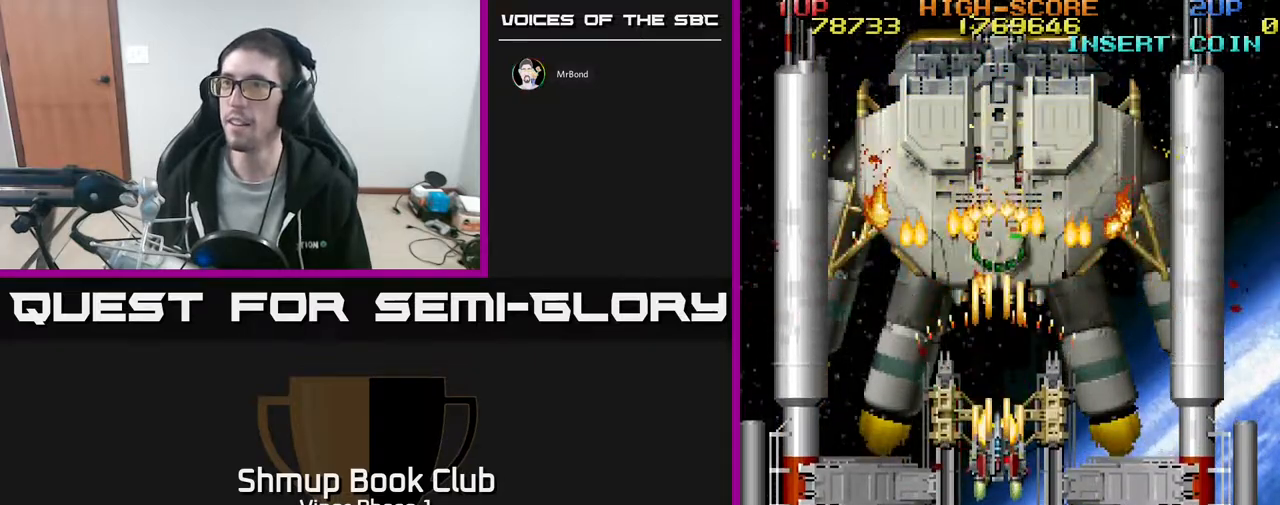
{"buttons": ["A", "DPAD_DOWN"], "left_stick": "center", "events": [[117, "DPAD_UP", "down"], [150, "DPAD_UP", "up"], [283, "DPAD_DOWN", "down"]]}
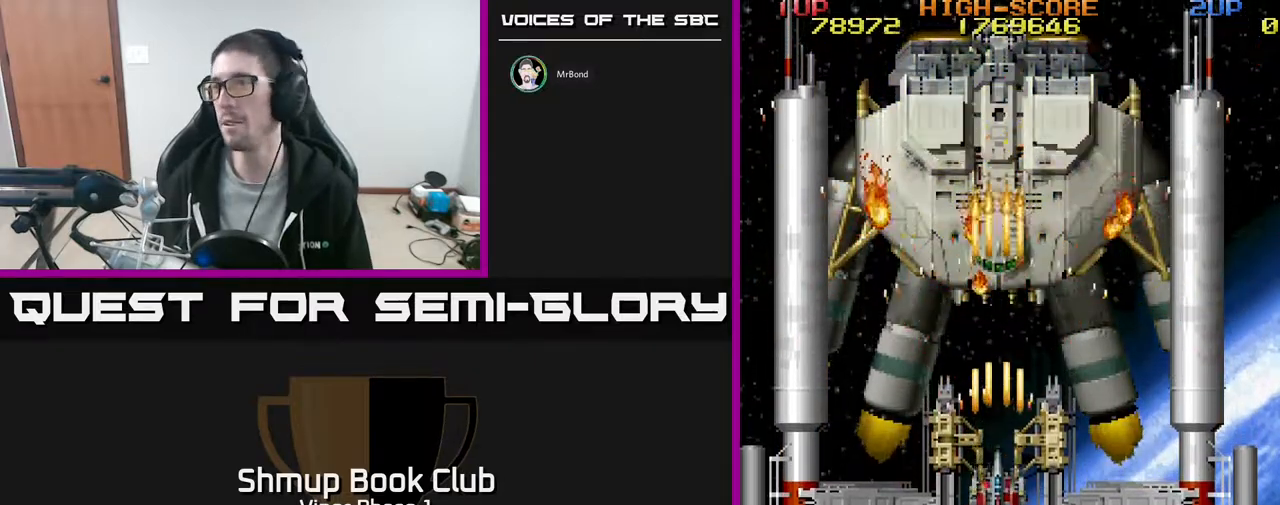
{"buttons": ["A", "DPAD_UP"], "left_stick": "center", "events": [[67, "DPAD_DOWN", "up"], [450, "DPAD_UP", "down"]]}
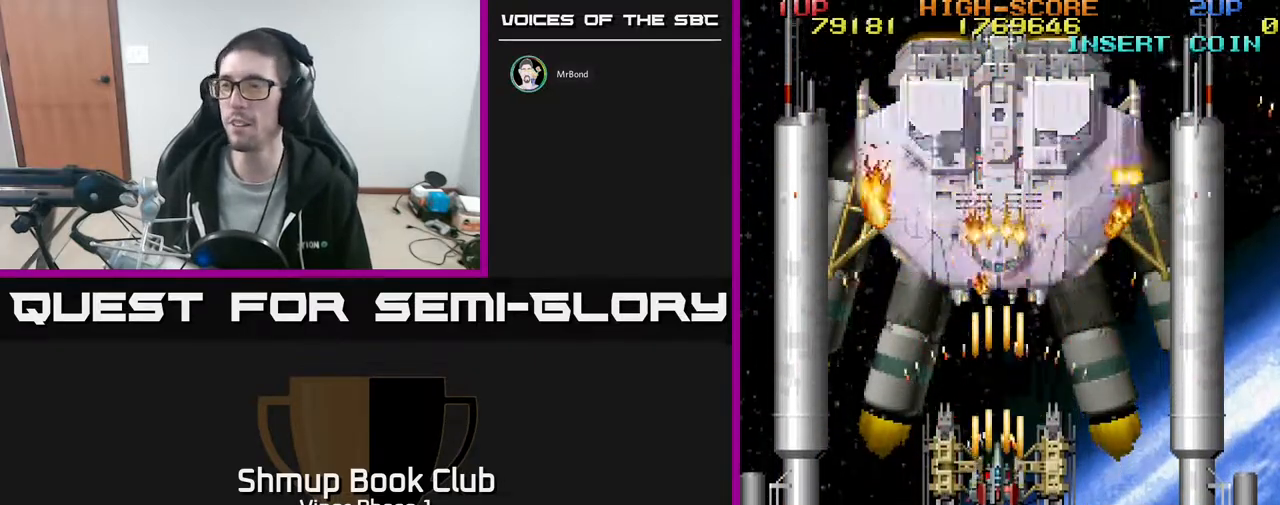
{"buttons": ["A"], "left_stick": "center", "events": [[67, "DPAD_UP", "up"]]}
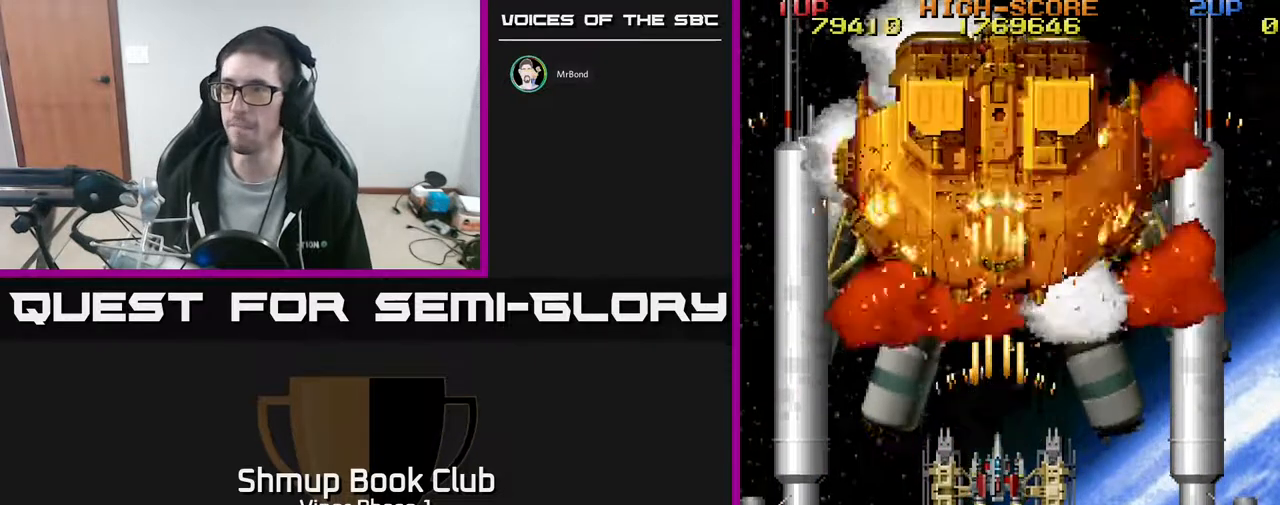
{"buttons": ["A"], "left_stick": "center", "events": []}
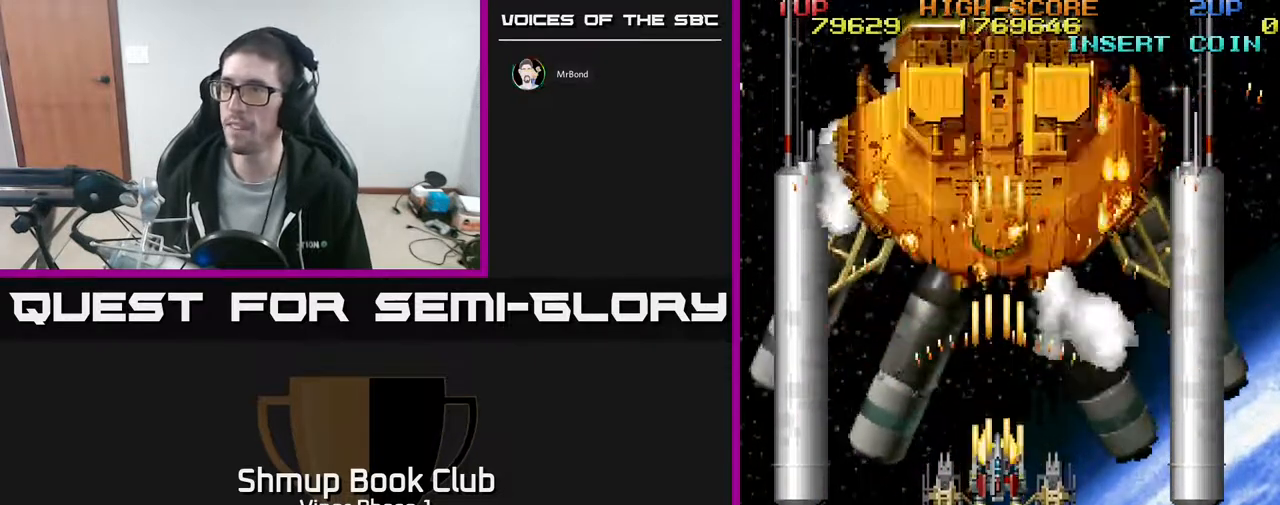
{"buttons": ["A"], "left_stick": "center", "events": []}
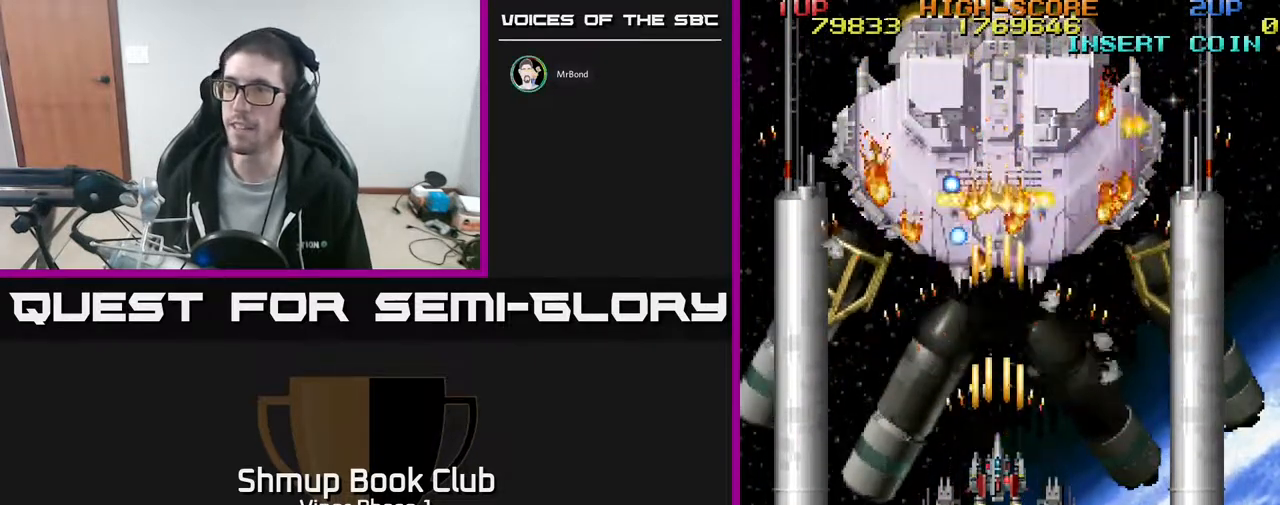
{"buttons": ["A", "DPAD_DOWN", "DPAD_RIGHT"], "left_stick": "center", "events": [[267, "DPAD_DOWN", "down"], [350, "DPAD_RIGHT", "down"]]}
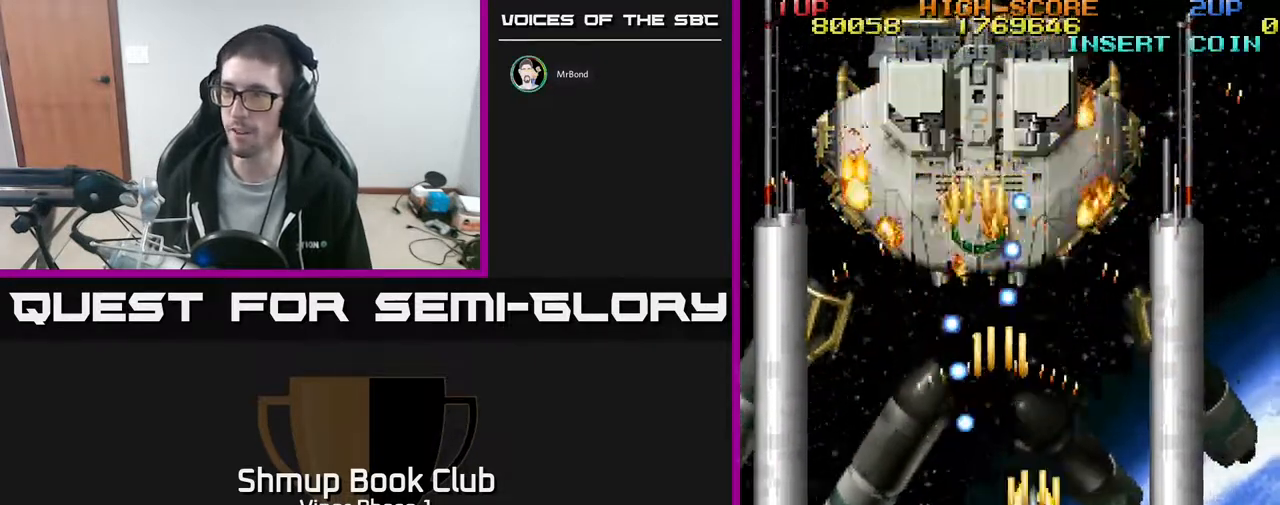
{"buttons": ["A"], "left_stick": "center", "events": [[133, "DPAD_DOWN", "up"], [133, "DPAD_RIGHT", "up"], [183, "DPAD_UP", "down"], [333, "DPAD_UP", "up"]]}
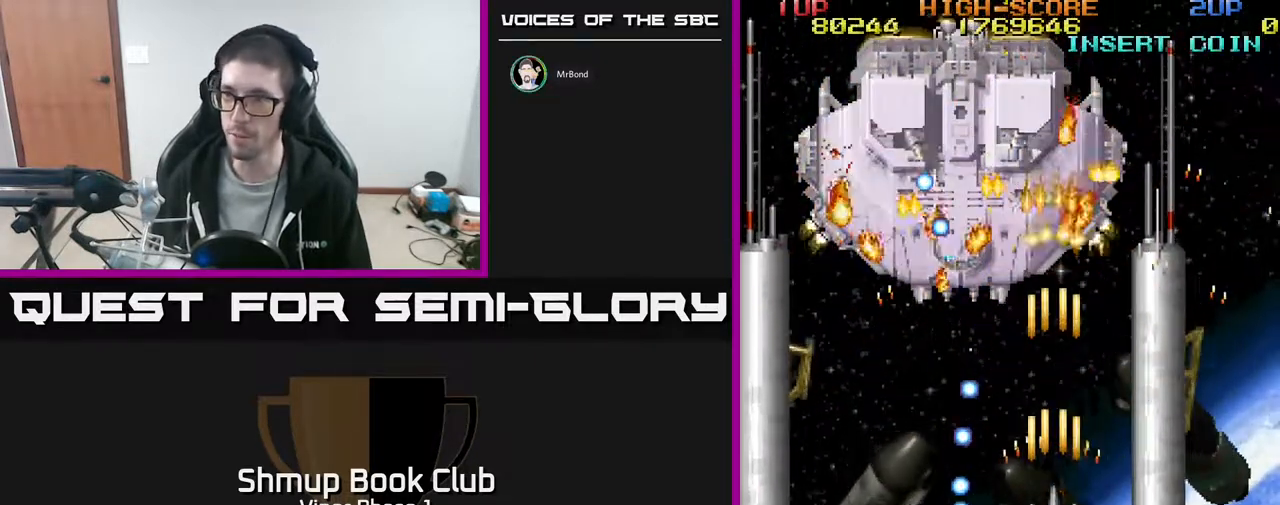
{"buttons": ["A", "DPAD_DOWN"], "left_stick": "center", "events": [[383, "DPAD_DOWN", "down"]]}
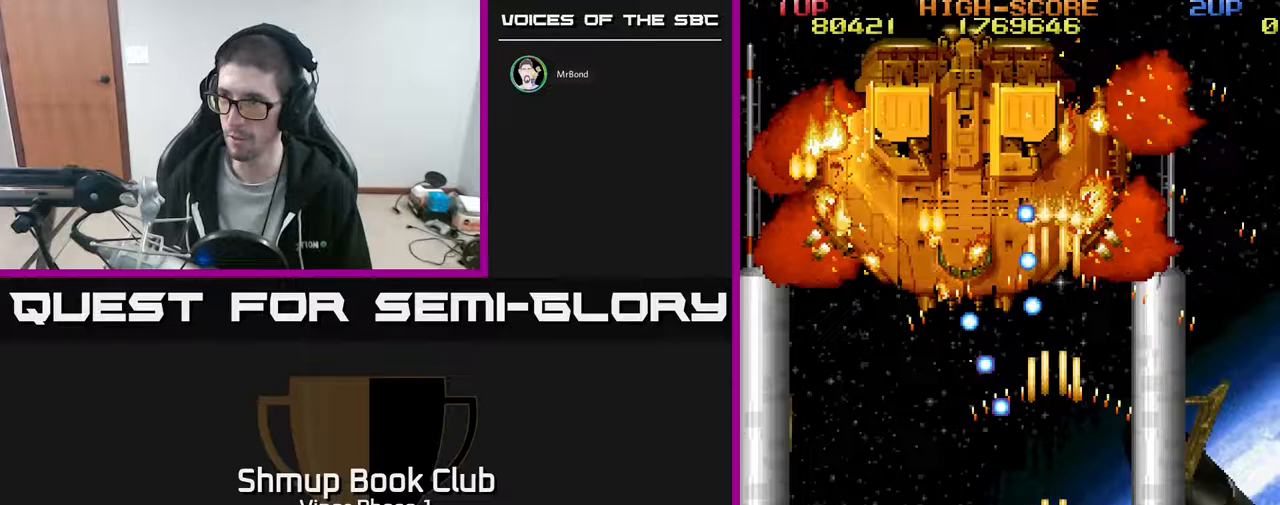
{"buttons": ["A", "DPAD_UP", "DPAD_LEFT"], "left_stick": "center", "events": [[67, "DPAD_DOWN", "up"], [67, "DPAD_LEFT", "down"], [183, "DPAD_UP", "down"]]}
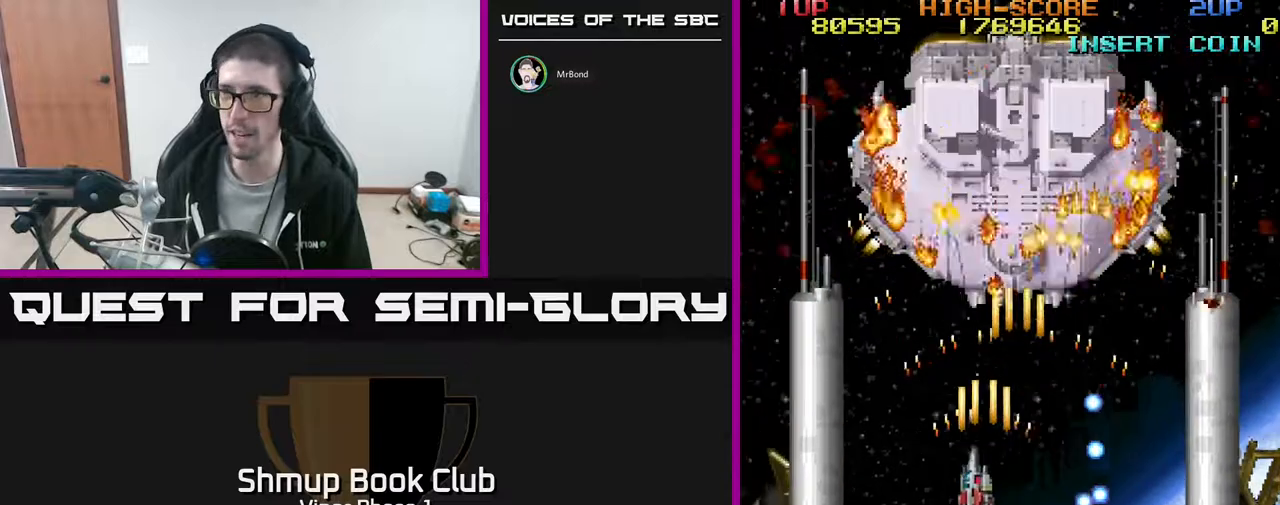
{"buttons": ["A", "DPAD_UP"], "left_stick": "center", "events": [[17, "DPAD_LEFT", "up"], [150, "DPAD_UP", "up"], [400, "DPAD_RIGHT", "down"], [417, "DPAD_UP", "down"], [450, "DPAD_RIGHT", "up"]]}
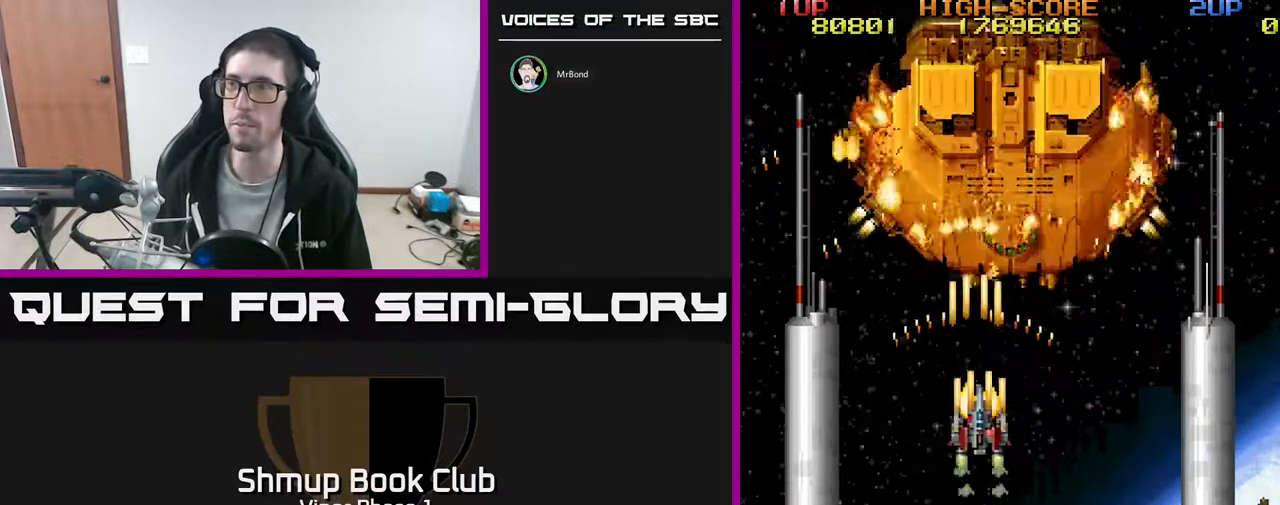
{"buttons": ["A"], "left_stick": "center", "events": [[217, "DPAD_UP", "up"], [383, "DPAD_RIGHT", "down"], [483, "DPAD_RIGHT", "up"]]}
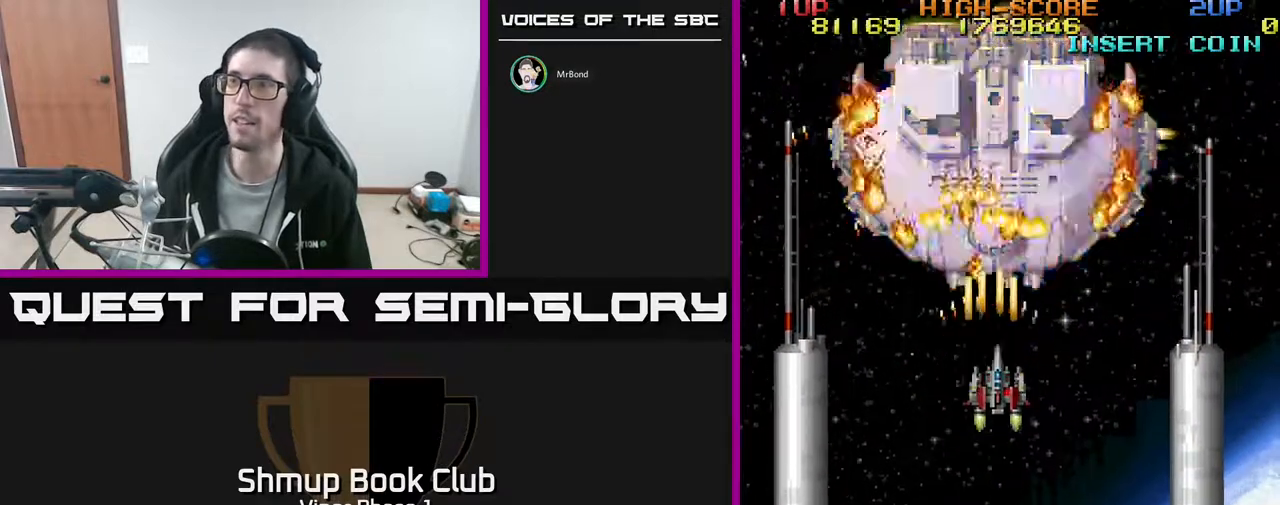
{"buttons": ["A"], "left_stick": "center", "events": []}
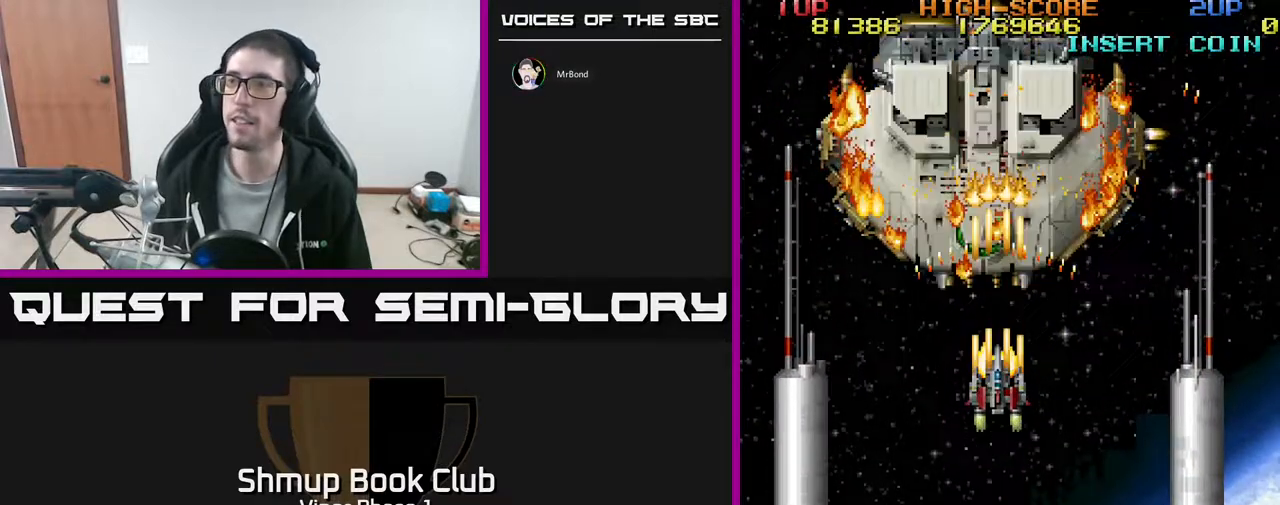
{"buttons": ["A", "DPAD_DOWN"], "left_stick": "center", "events": [[217, "DPAD_LEFT", "down"], [317, "DPAD_DOWN", "down"], [350, "DPAD_LEFT", "up"]]}
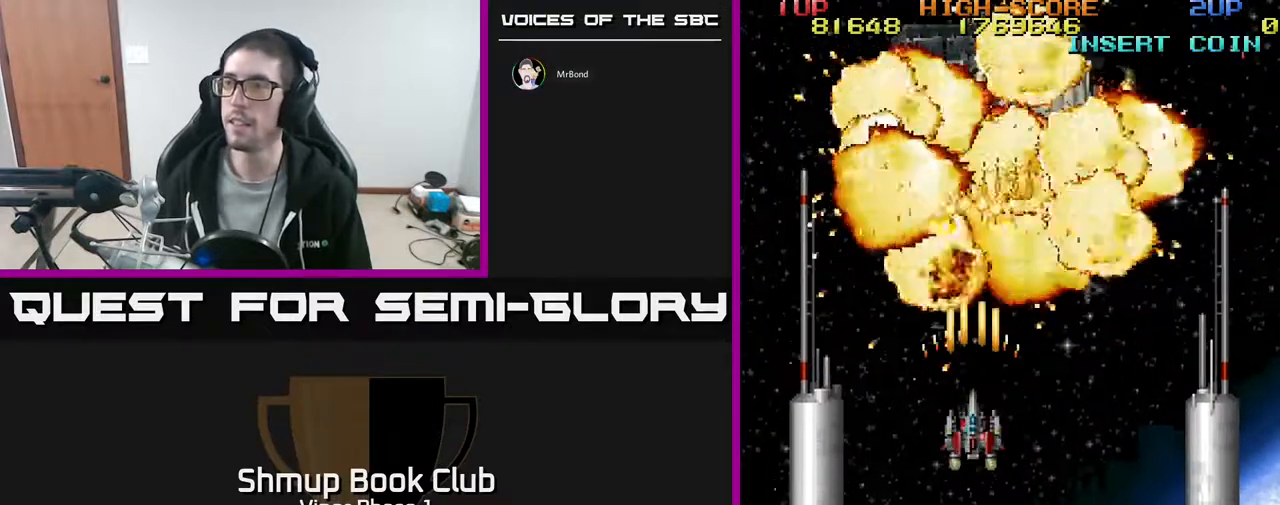
{"buttons": ["A", "DPAD_UP"], "left_stick": "center", "events": [[217, "DPAD_DOWN", "up"], [267, "DPAD_UP", "down"]]}
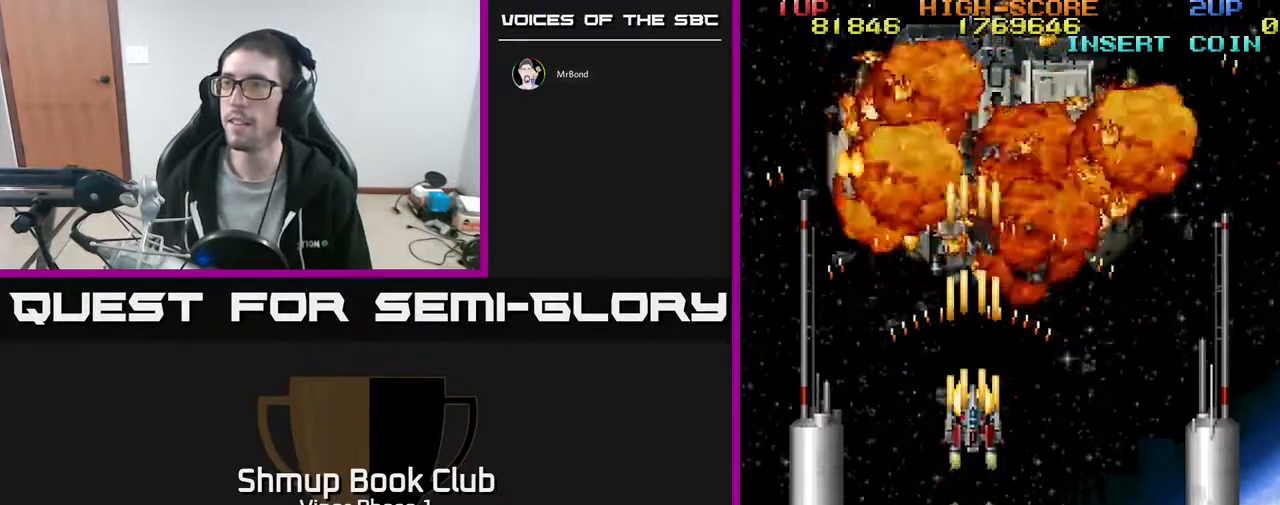
{"buttons": ["A", "DPAD_UP"], "left_stick": "center", "events": [[350, "DPAD_RIGHT", "down"], [417, "DPAD_RIGHT", "up"]]}
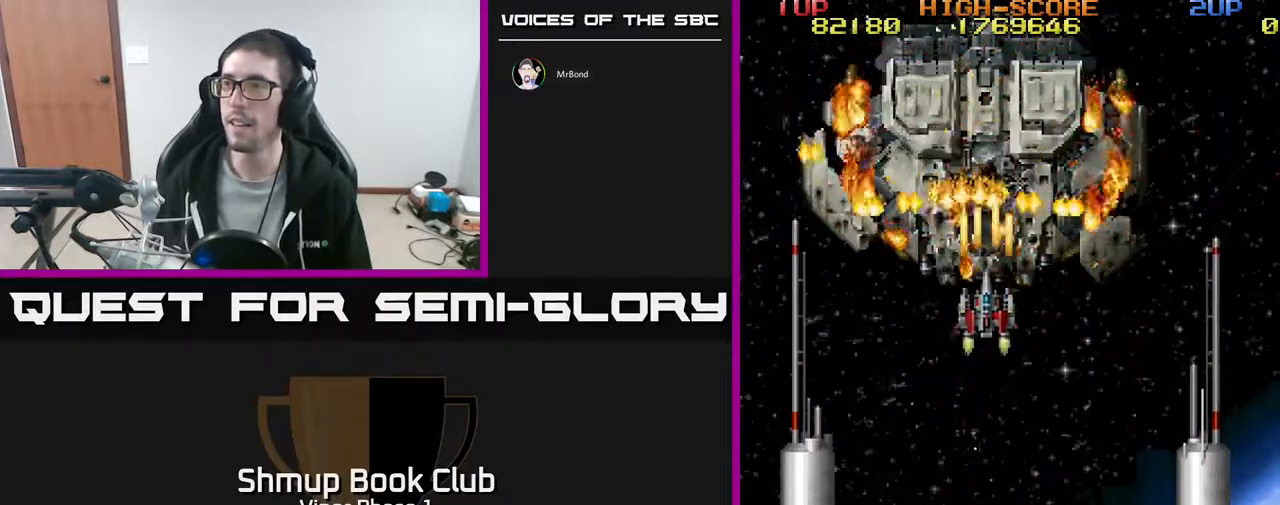
{"buttons": ["A"], "left_stick": "center", "events": [[33, "DPAD_UP", "up"]]}
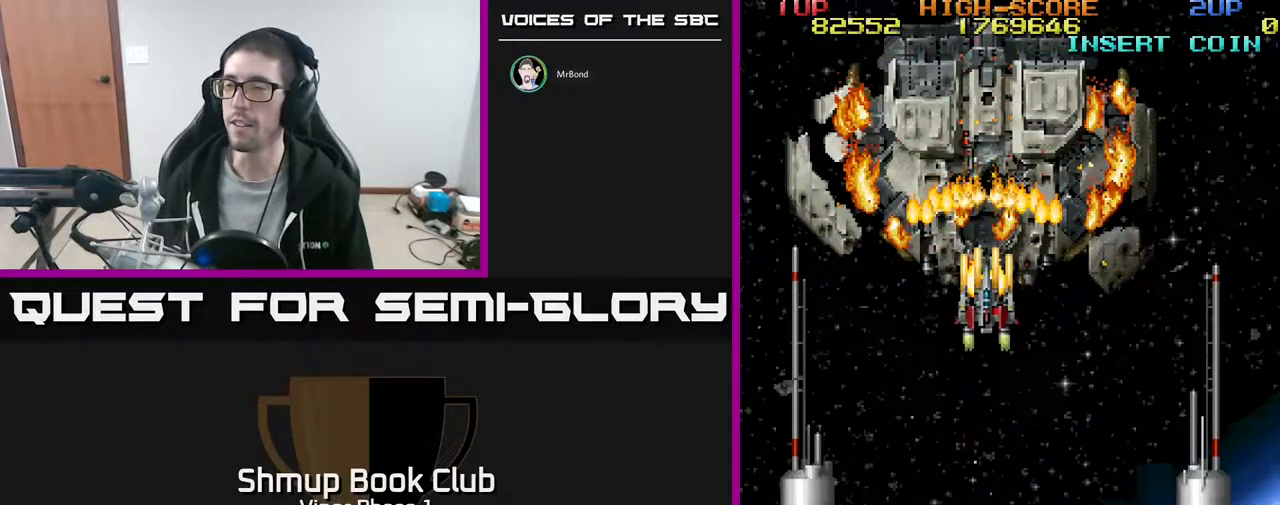
{"buttons": ["A"], "left_stick": "center", "events": []}
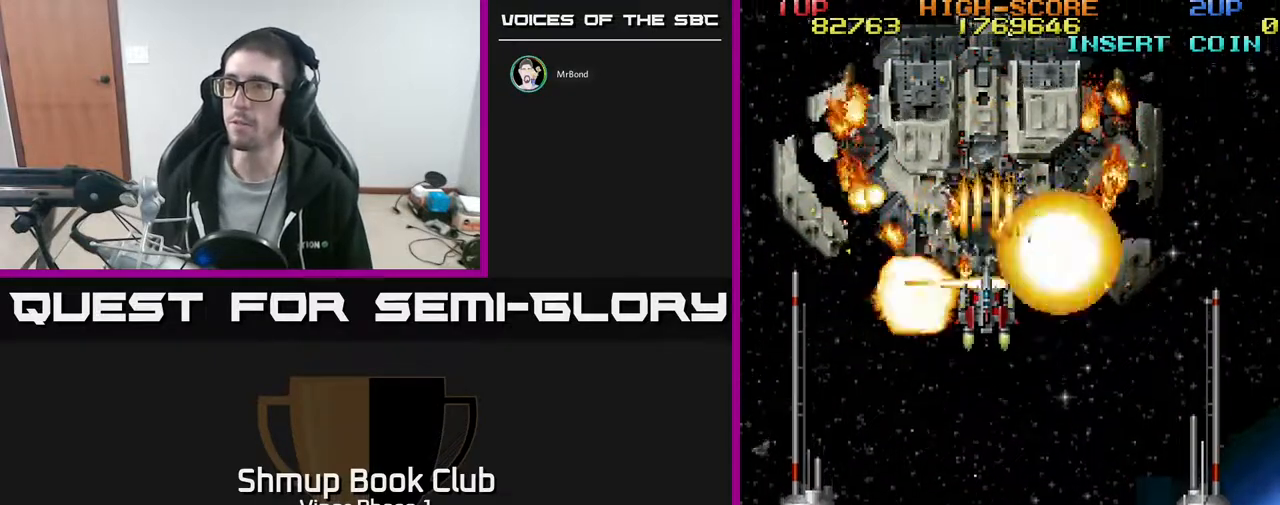
{"buttons": ["A", "DPAD_UP"], "left_stick": "center", "events": [[217, "DPAD_UP", "down"], [350, "DPAD_LEFT", "down"], [467, "DPAD_LEFT", "up"]]}
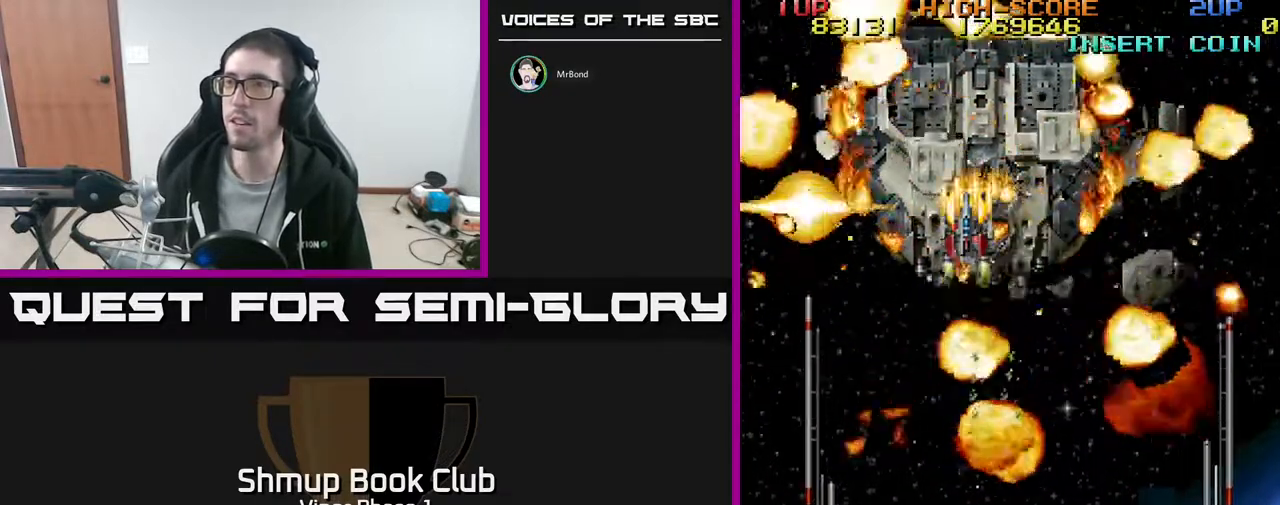
{"buttons": ["A", "DPAD_DOWN"], "left_stick": "center", "events": [[233, "DPAD_RIGHT", "down"], [250, "DPAD_UP", "up"], [283, "DPAD_RIGHT", "up"], [417, "DPAD_DOWN", "down"]]}
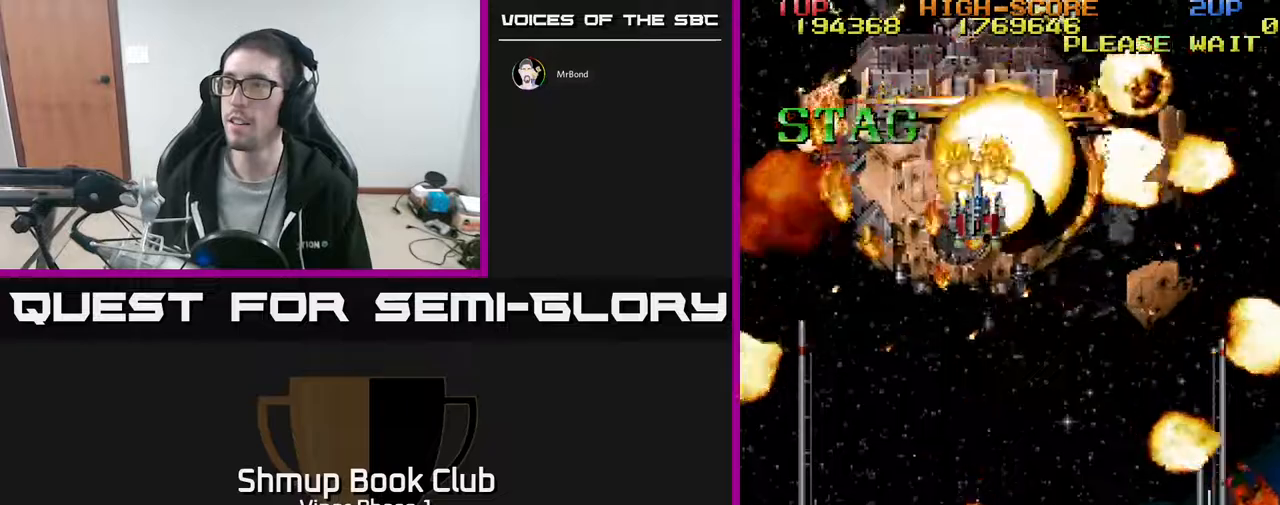
{"buttons": ["A"], "left_stick": "center", "events": [[50, "DPAD_LEFT", "down"], [133, "DPAD_LEFT", "up"], [233, "DPAD_DOWN", "up"]]}
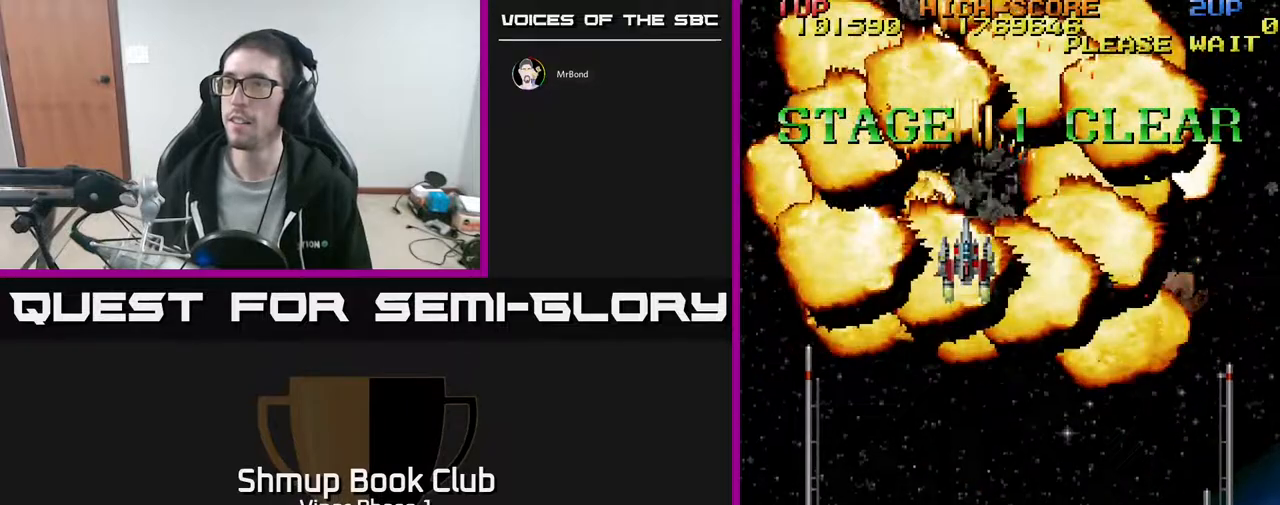
{"buttons": ["A", "DPAD_DOWN"], "left_stick": "center", "events": [[233, "DPAD_DOWN", "down"]]}
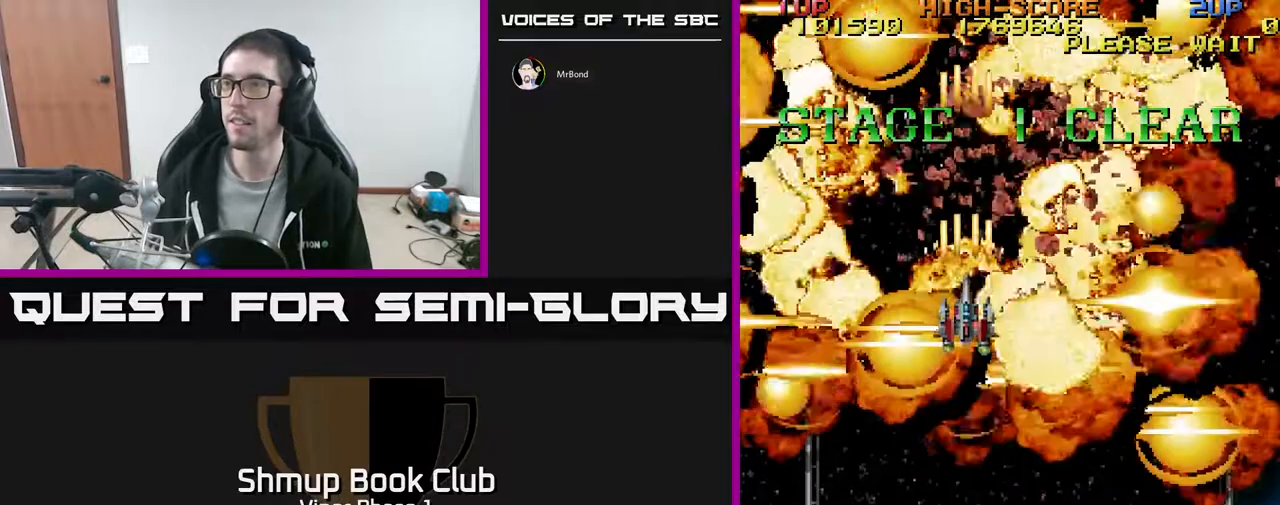
{"buttons": ["A", "DPAD_DOWN"], "left_stick": "center", "events": []}
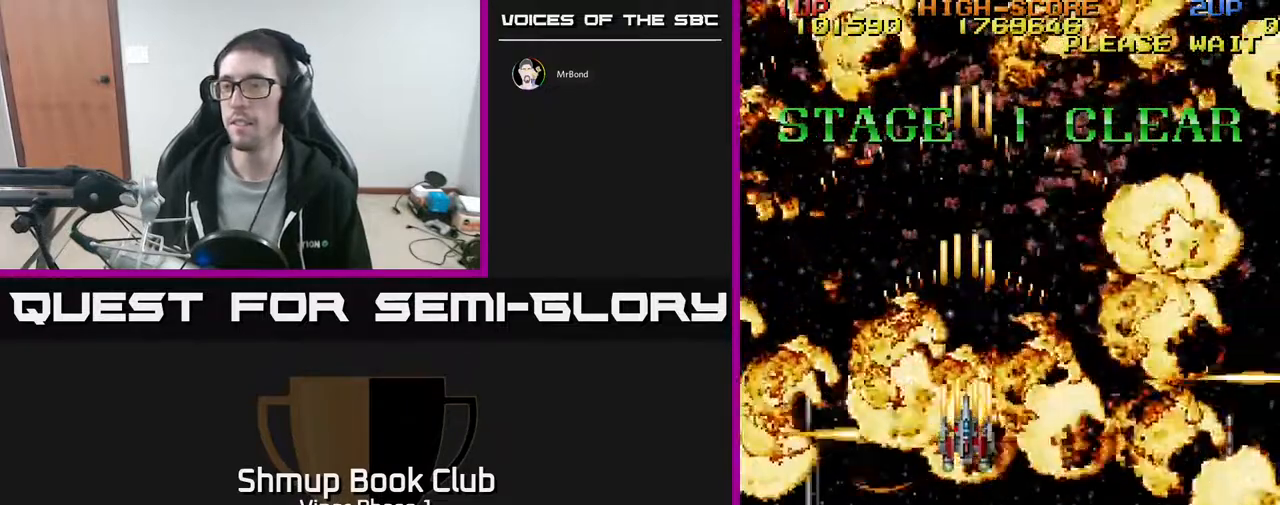
{"buttons": [], "left_stick": "center", "events": [[367, "DPAD_DOWN", "up"], [433, "A", "up"]]}